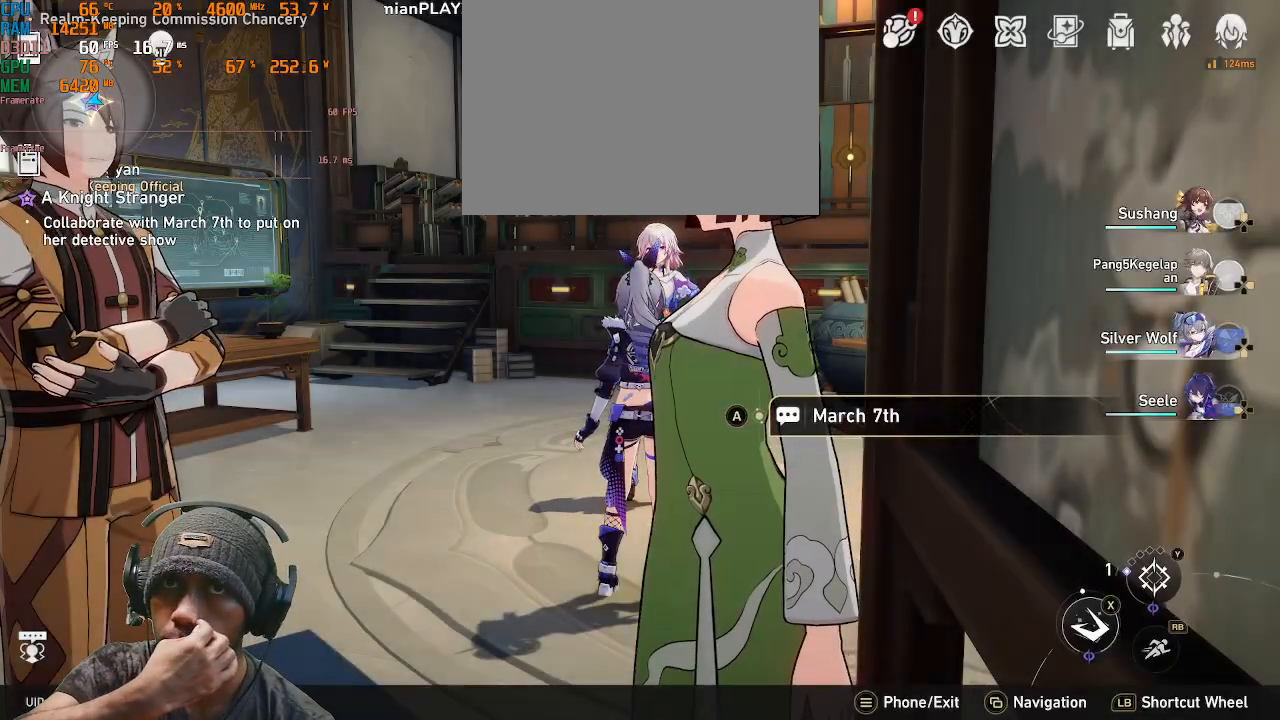
Gameplay with a controller (PlayStation layout); each line is a JSON object with the inputs held at the frame after it (dt_ms = milliseconds from this image to that frame). "events" lists button and stick changes between this image and that frame as [ms after this image, input, new state], when the widget could be followed in between. Not read: CROSS DPAD_UP R2.
{"dt_ms": 500, "buttons": [], "left_stick": "center", "right_stick": "left", "events": [[500, "right_stick", "left"]]}
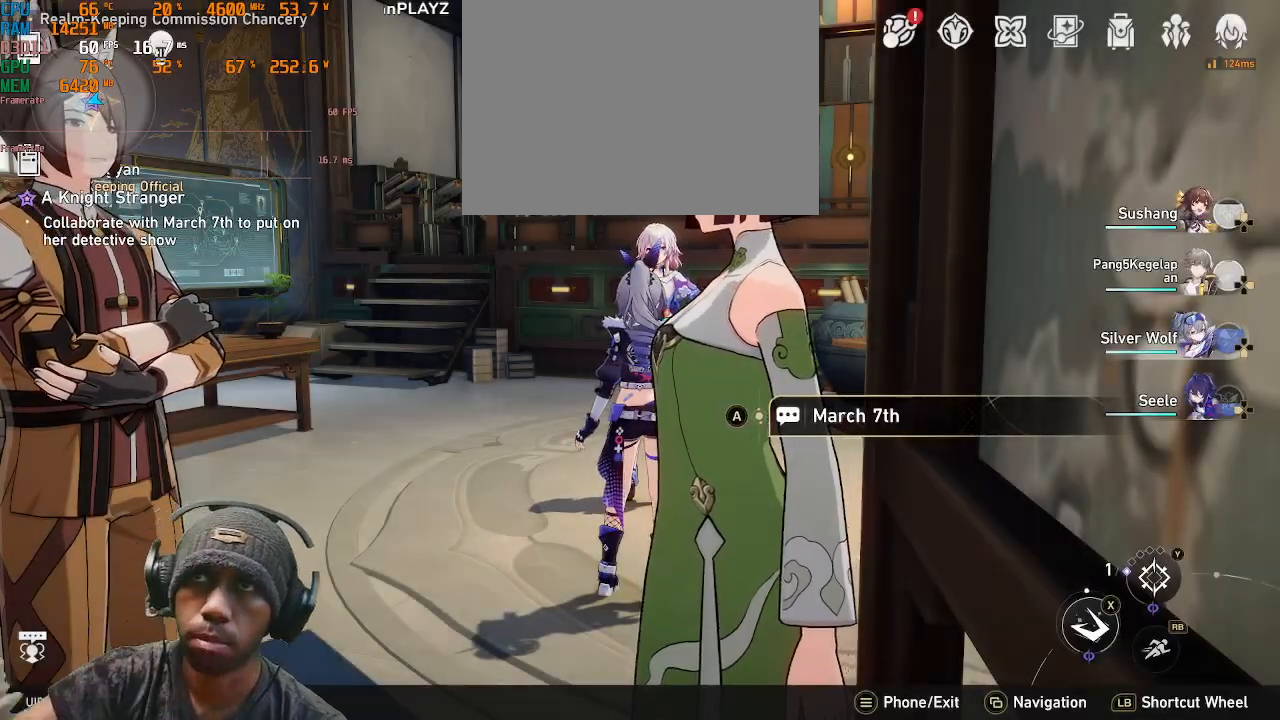
{"dt_ms": 1000, "buttons": [], "left_stick": "center", "right_stick": "left"}
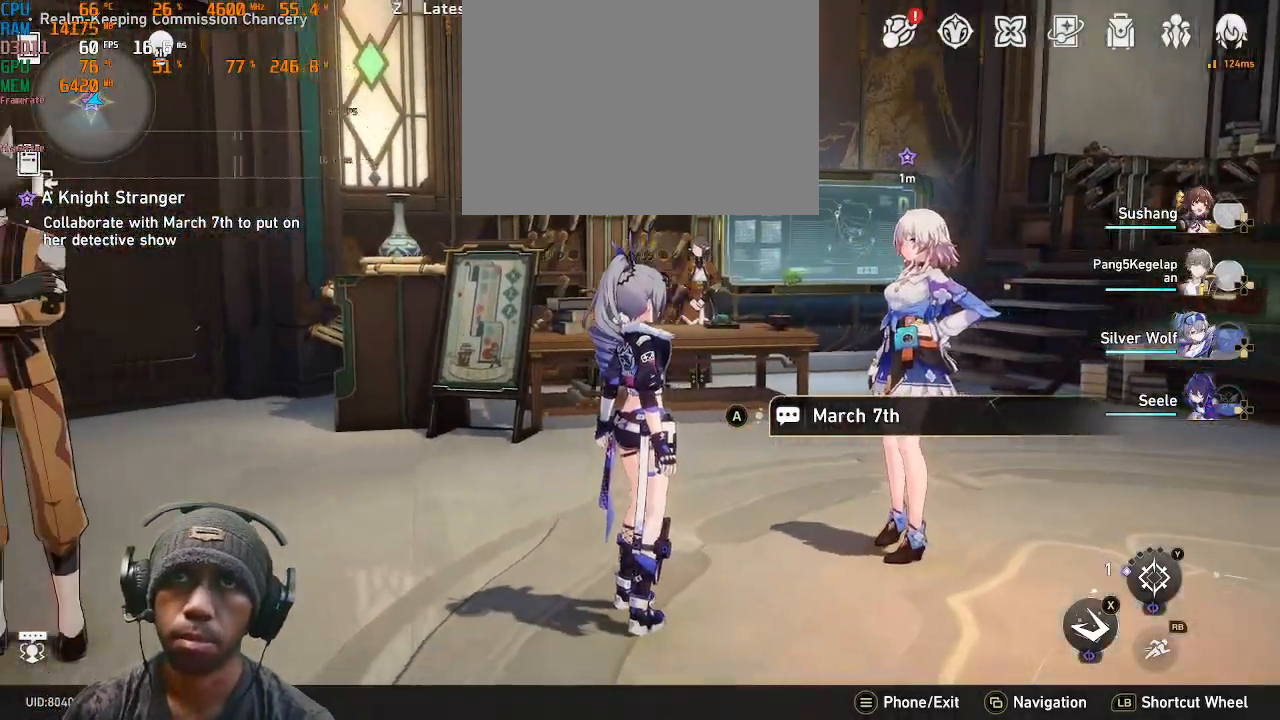
{"dt_ms": 500, "buttons": [], "left_stick": "up", "right_stick": "center"}
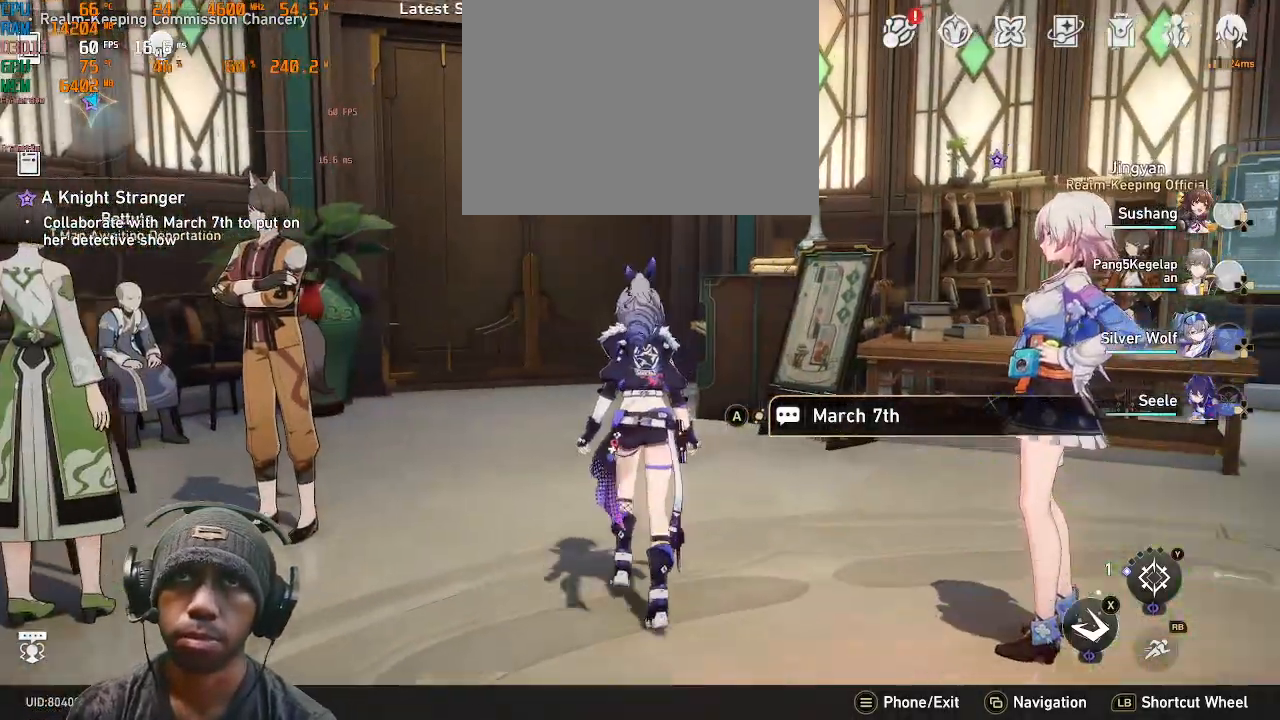
{"dt_ms": 1000, "buttons": [], "left_stick": "right", "right_stick": "left"}
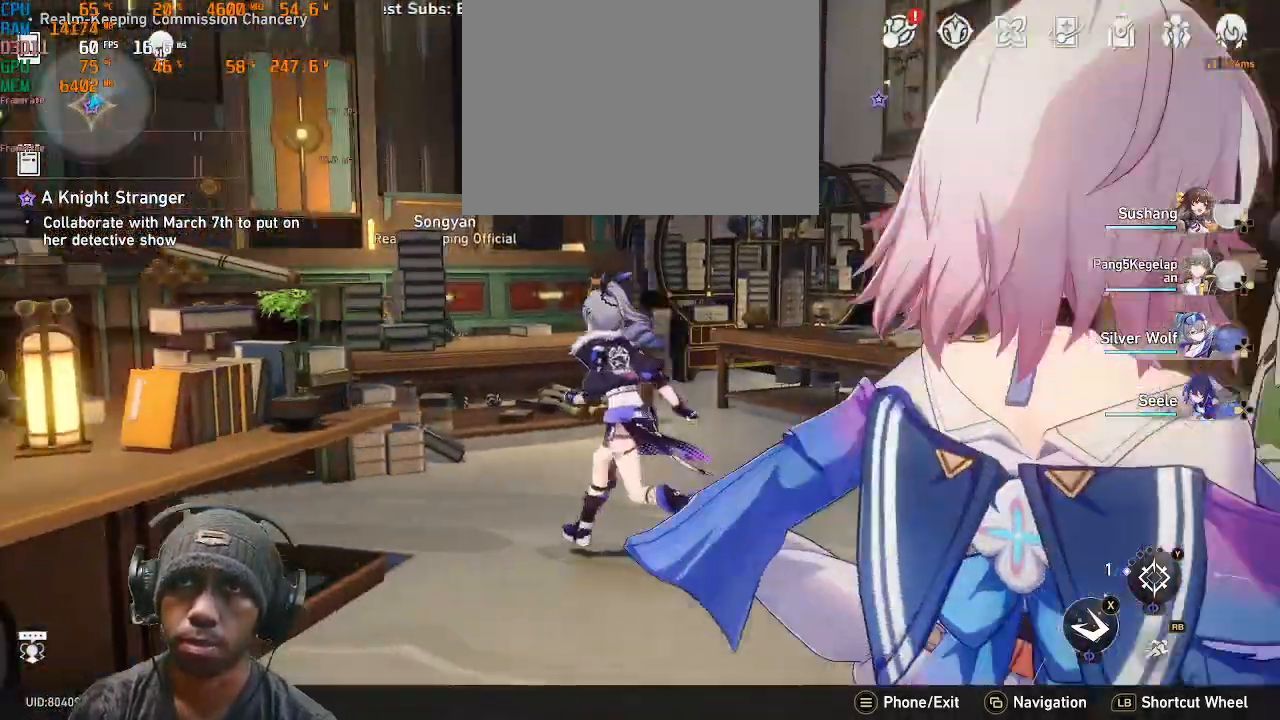
{"dt_ms": 500, "buttons": [], "left_stick": "center", "right_stick": "left", "events": [[333, "left_stick", "center"]]}
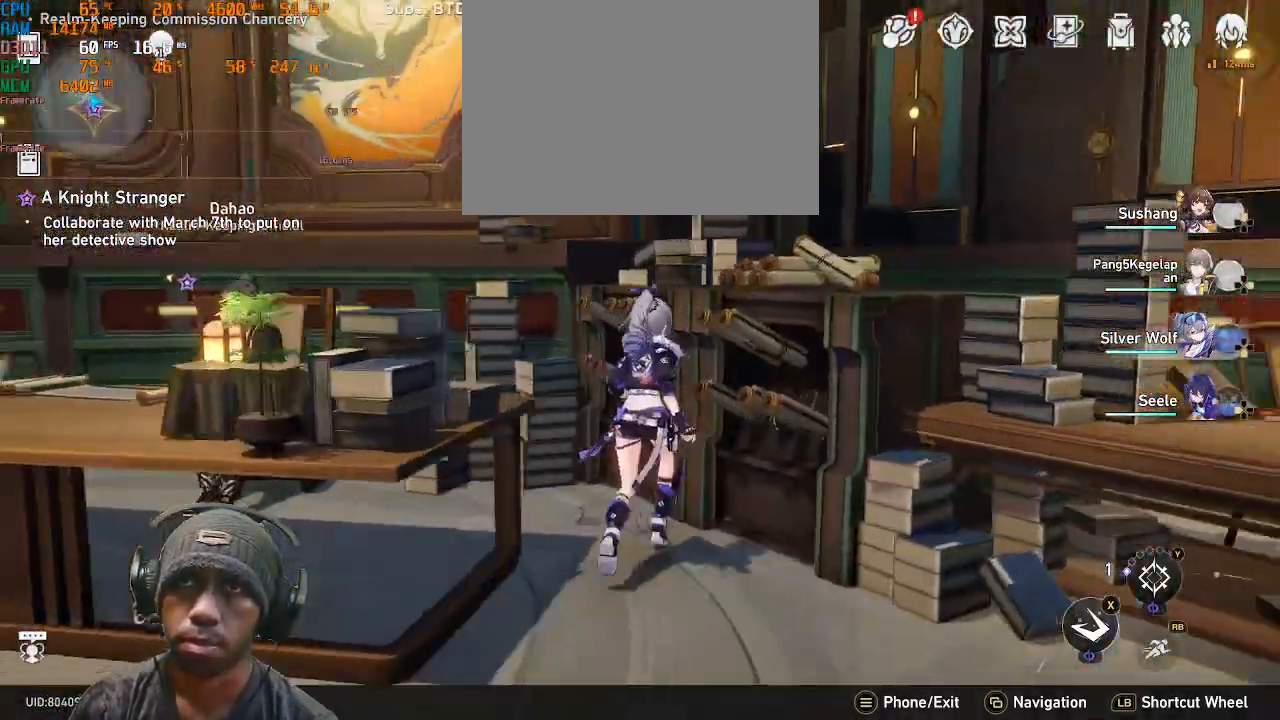
{"dt_ms": 500, "buttons": [], "left_stick": "up-right", "right_stick": "center", "events": [[350, "left_stick", "down"], [350, "right_stick", "center"], [417, "left_stick", "up-right"]]}
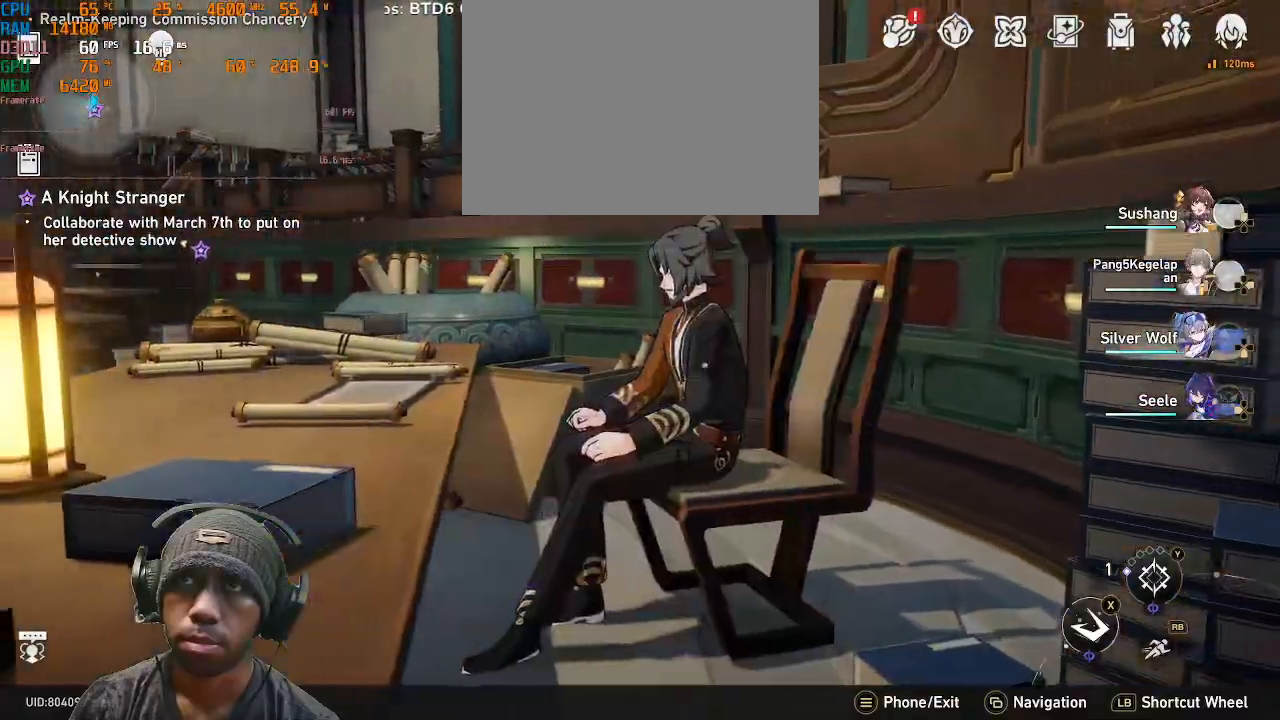
{"dt_ms": 500, "buttons": [], "left_stick": "right", "right_stick": "center", "events": [[300, "left_stick", "right"]]}
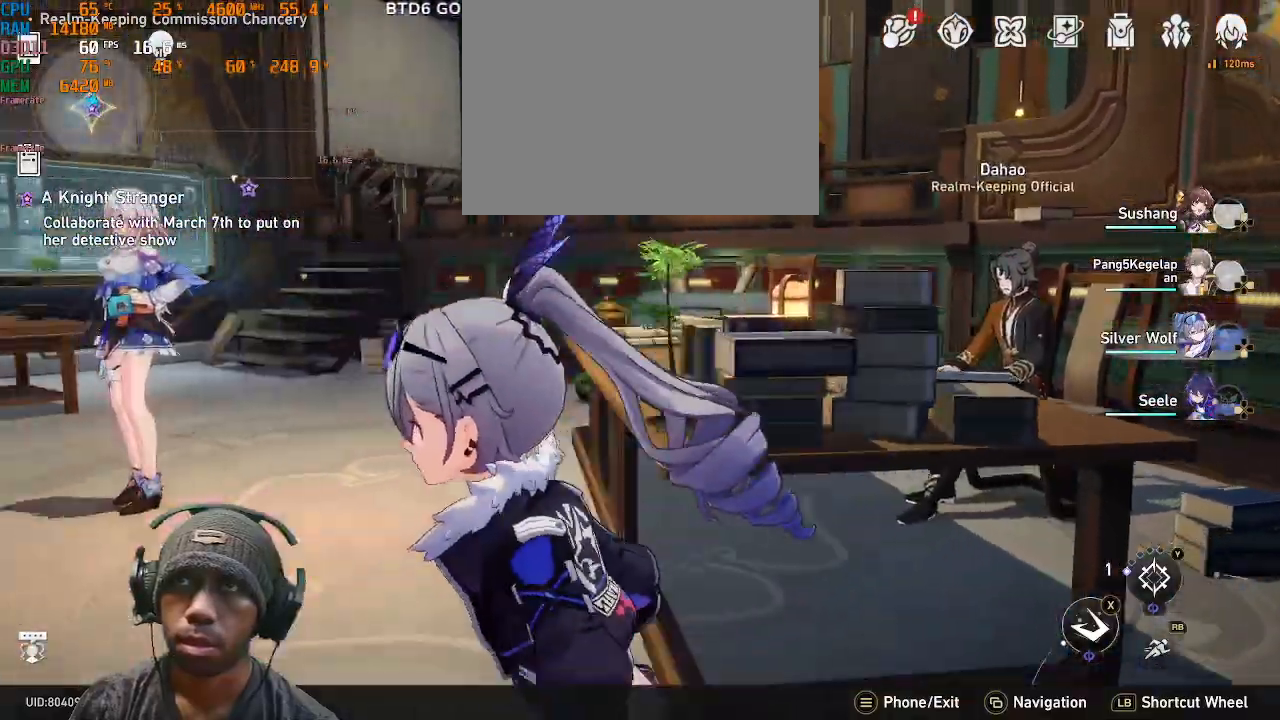
{"dt_ms": 500, "buttons": [], "left_stick": "center", "right_stick": "left", "events": [[150, "left_stick", "up"], [200, "left_stick", "center"], [333, "right_stick", "left"]]}
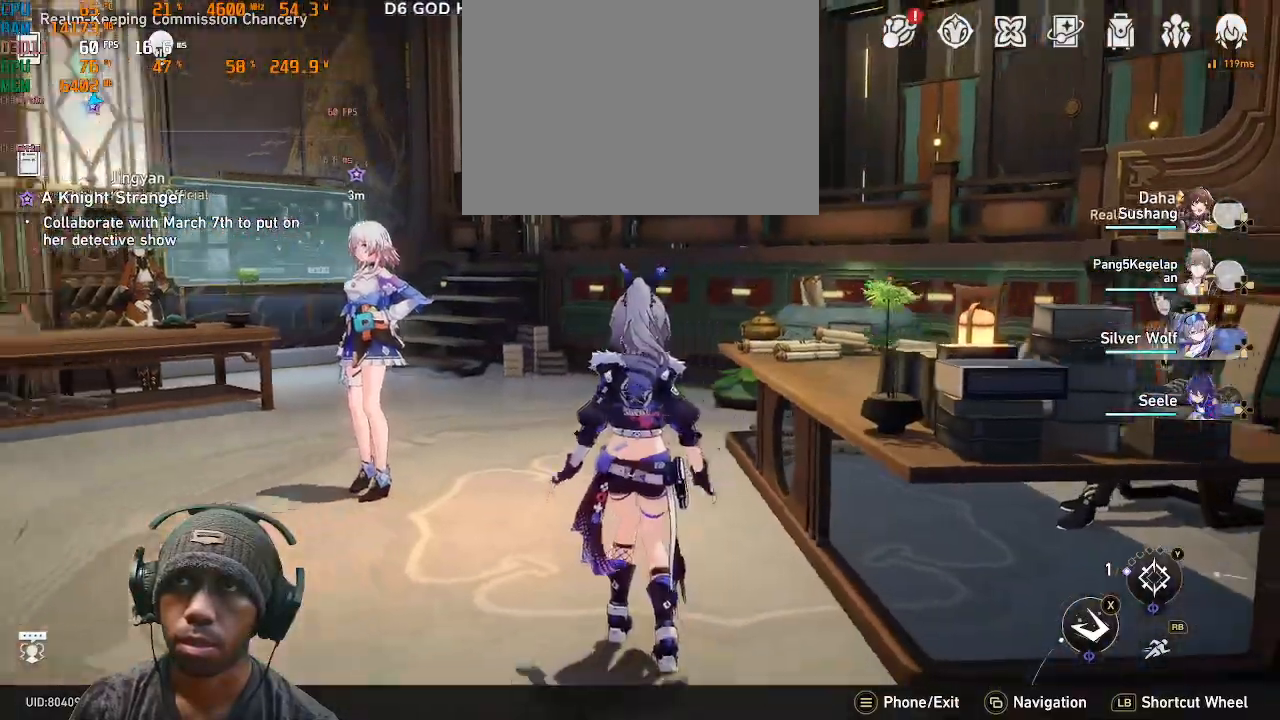
{"dt_ms": 500, "buttons": [], "left_stick": "up", "right_stick": "center", "events": [[433, "left_stick", "up"], [450, "right_stick", "center"]]}